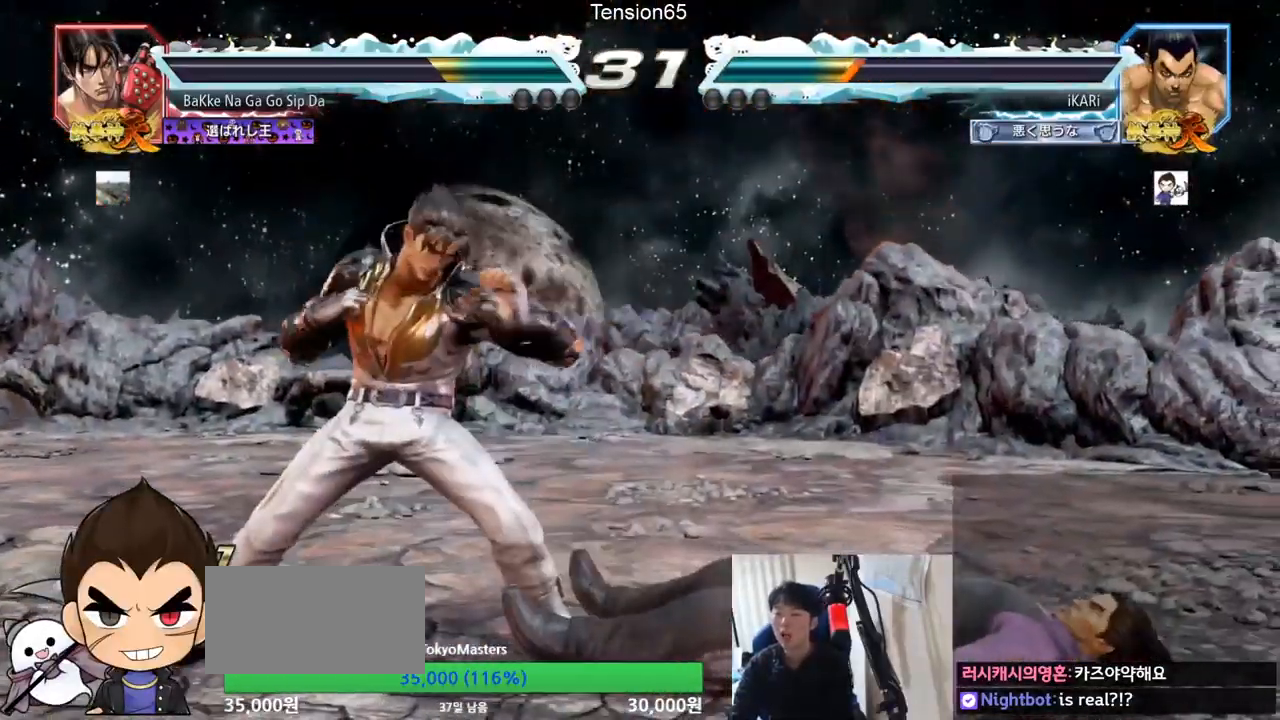
Gameplay with a controller (arcade stick); each line is a JSON object with the inputs held at the frame after it. "events" lists button and stick changes between this image and that frame as [ms after this image, input, new state], when the widget could be followed in between. Not read: L3 R3.
{"buttons": ["CIRCLE"], "left_stick": "center", "events": [[50, "CROSS", "up"], [233, "CIRCLE", "down"]]}
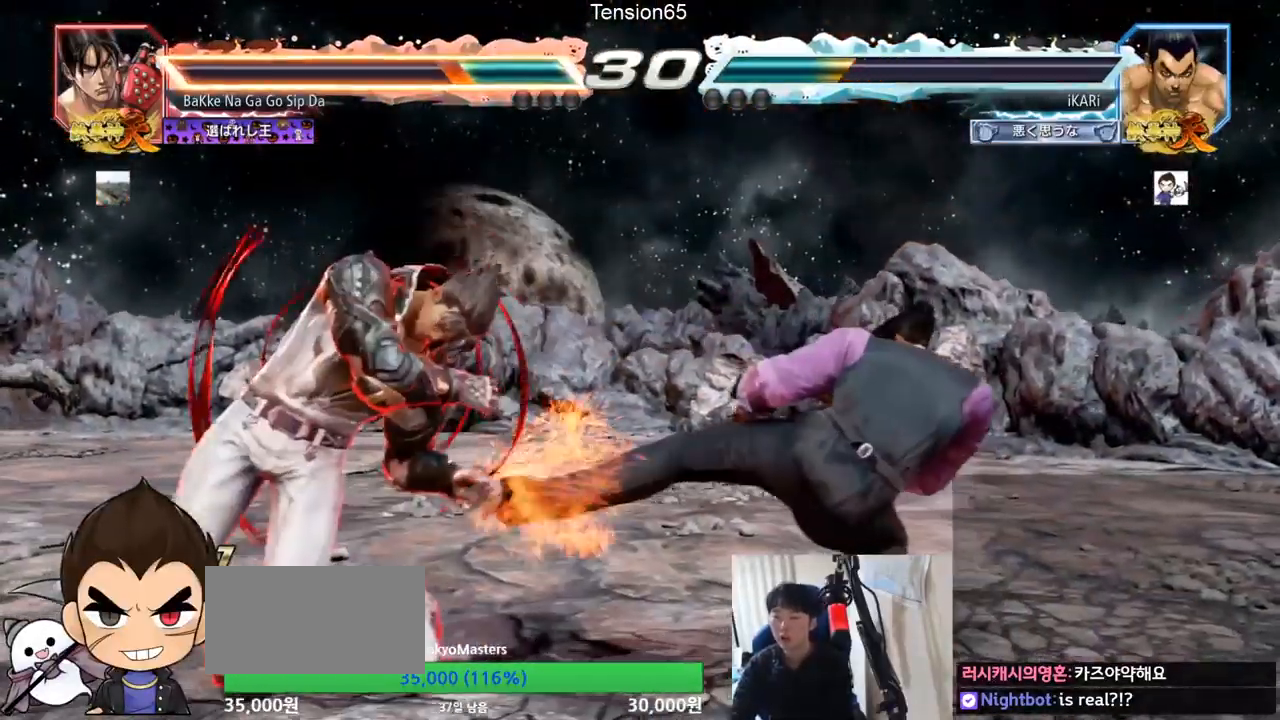
{"buttons": [], "left_stick": "down-left", "events": [[100, "CIRCLE", "up"], [501, "left_stick", "down-left"]]}
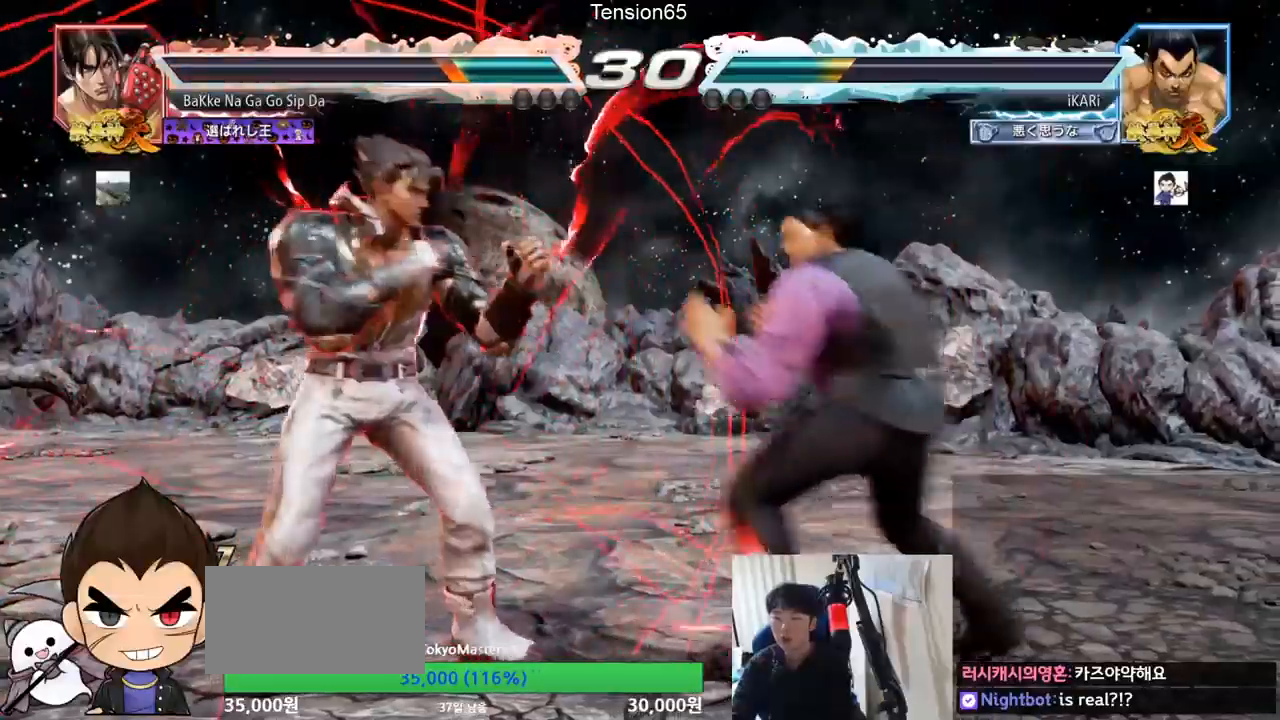
{"buttons": [], "left_stick": "center", "events": [[33, "R2", "down"], [100, "R2", "up"], [166, "TRIANGLE", "down"], [216, "TRIANGLE", "up"], [250, "TRIANGLE", "down"], [250, "left_stick", "center"], [300, "TRIANGLE", "up"]]}
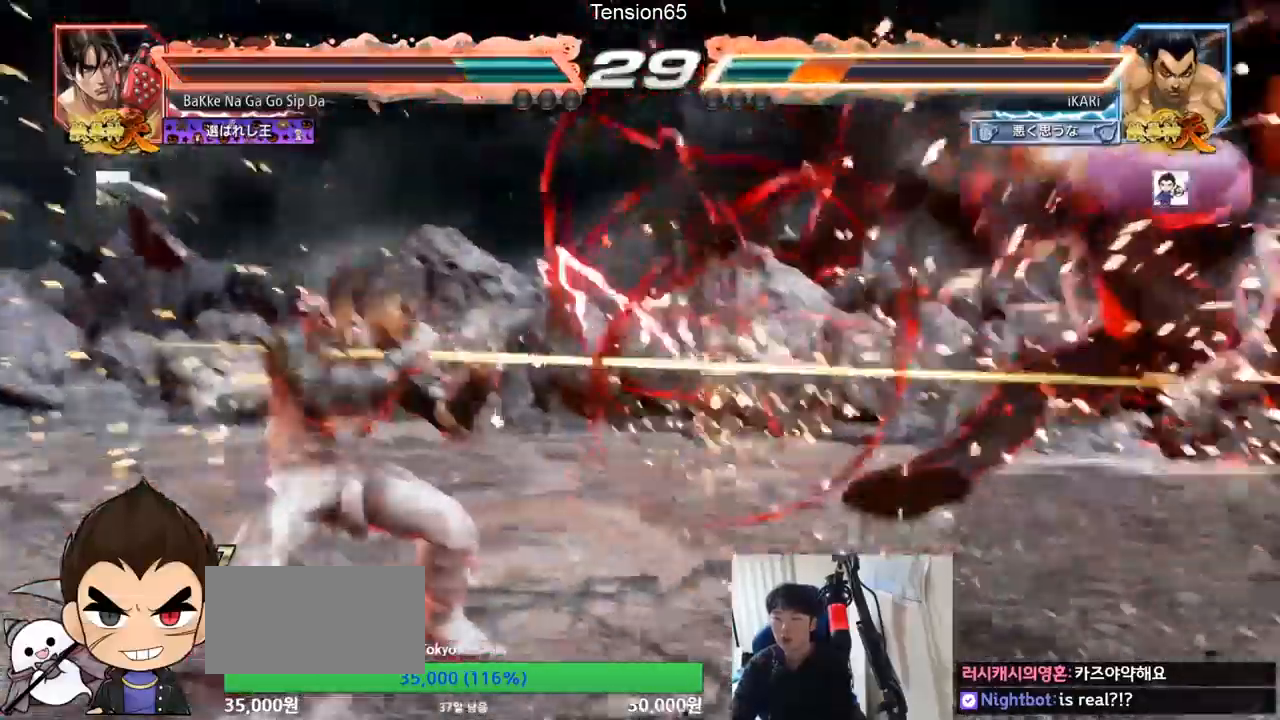
{"buttons": [], "left_stick": "center", "events": []}
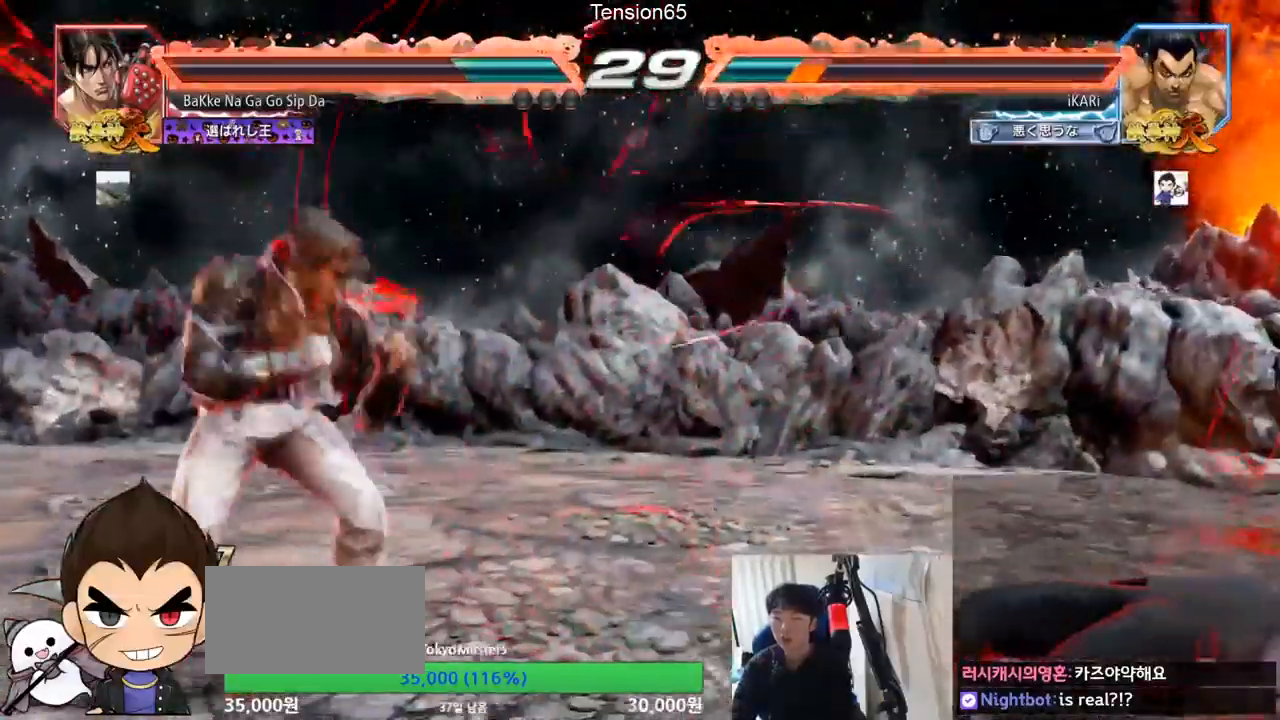
{"buttons": [], "left_stick": "right", "events": [[217, "left_stick", "right"]]}
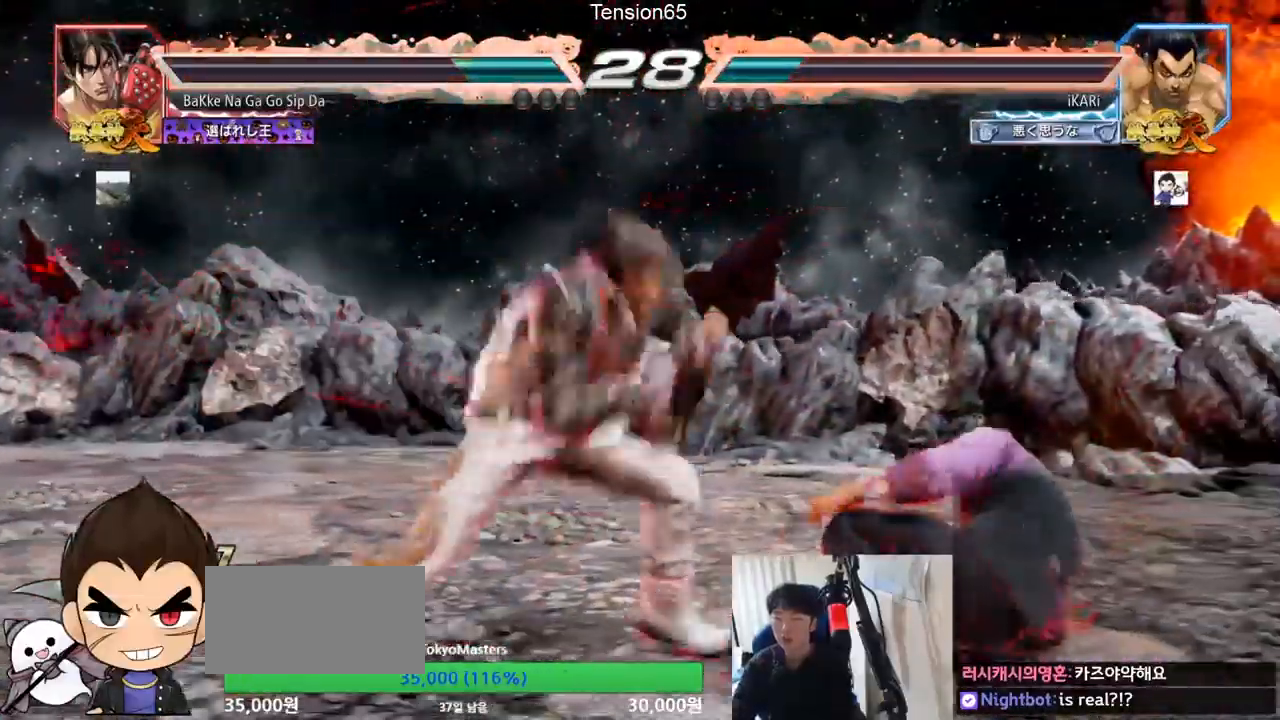
{"buttons": [], "left_stick": "down-right", "events": [[367, "left_stick", "down-right"]]}
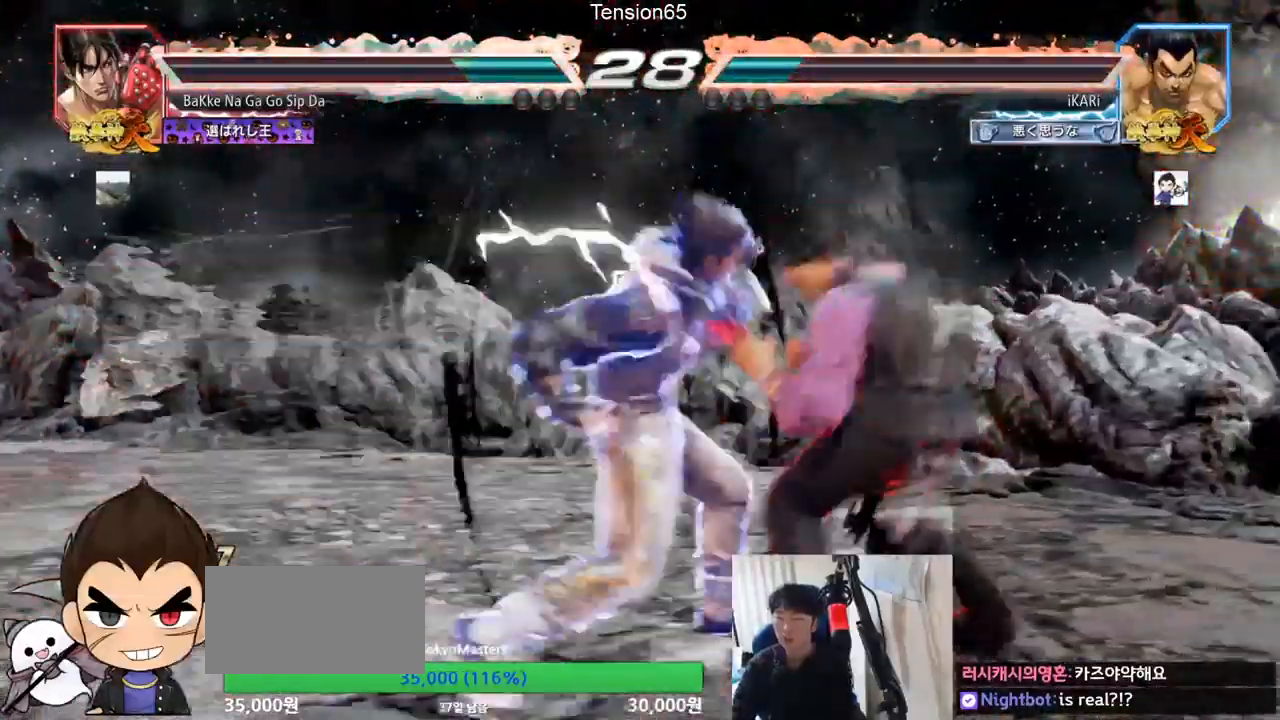
{"buttons": [], "left_stick": "right", "events": [[166, "left_stick", "right"]]}
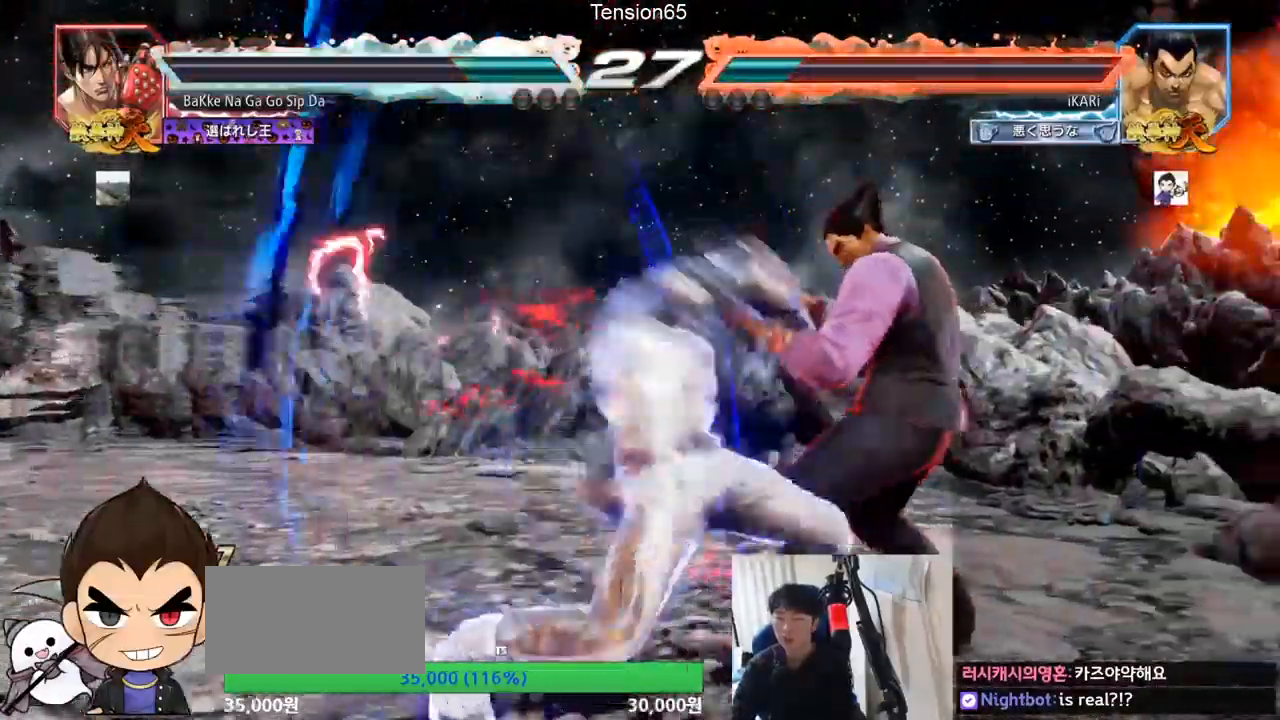
{"buttons": [], "left_stick": "center", "events": [[451, "left_stick", "center"]]}
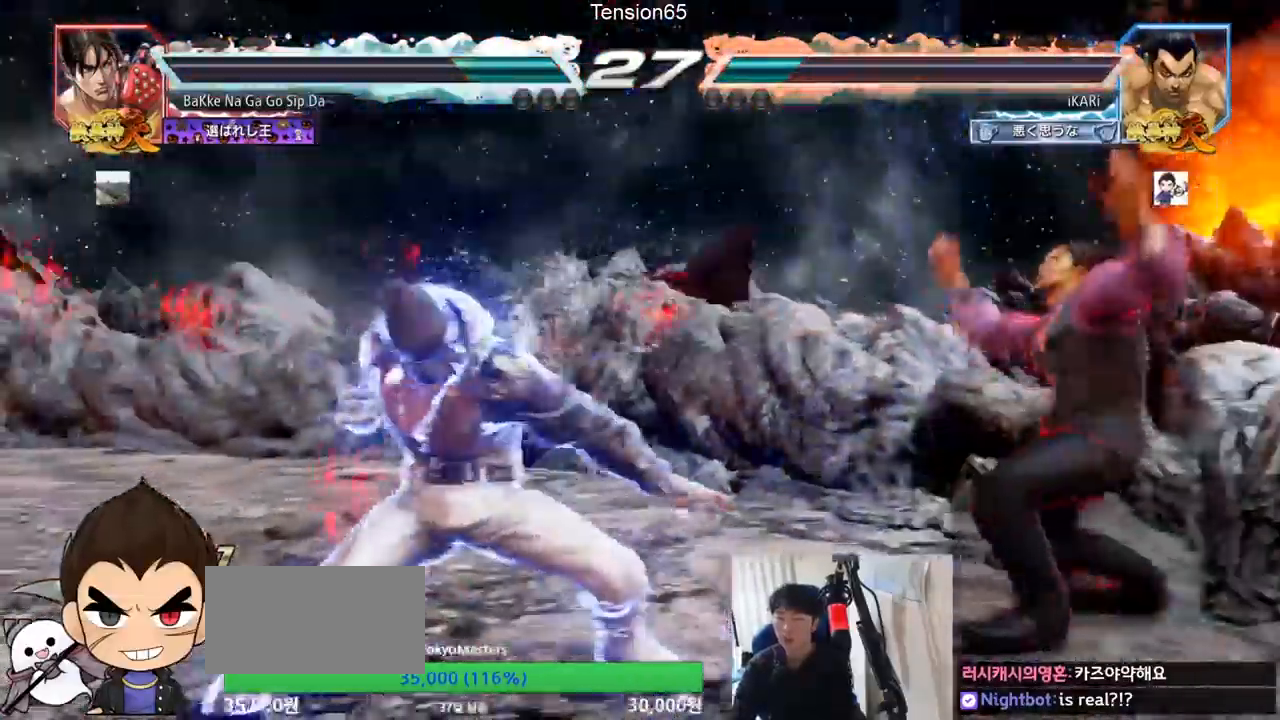
{"buttons": [], "left_stick": "center", "events": []}
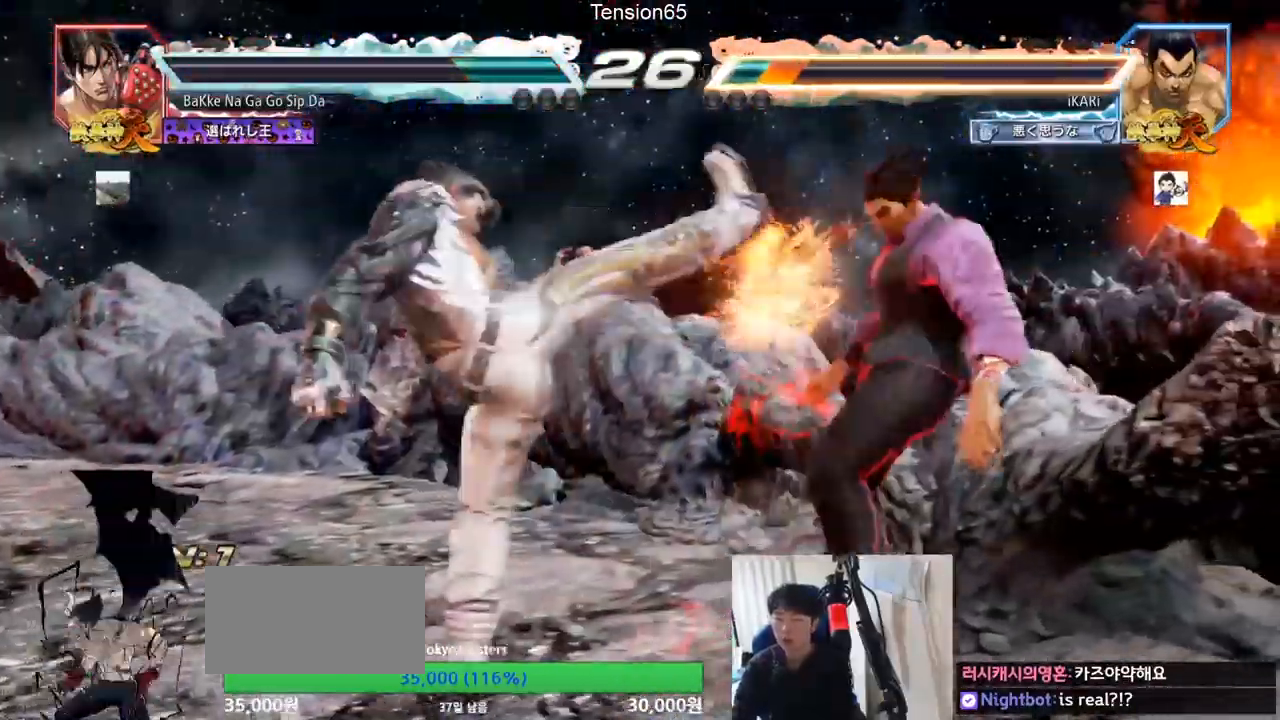
{"buttons": [], "left_stick": "right", "events": [[300, "left_stick", "right"], [367, "left_stick", "center"], [434, "left_stick", "right"]]}
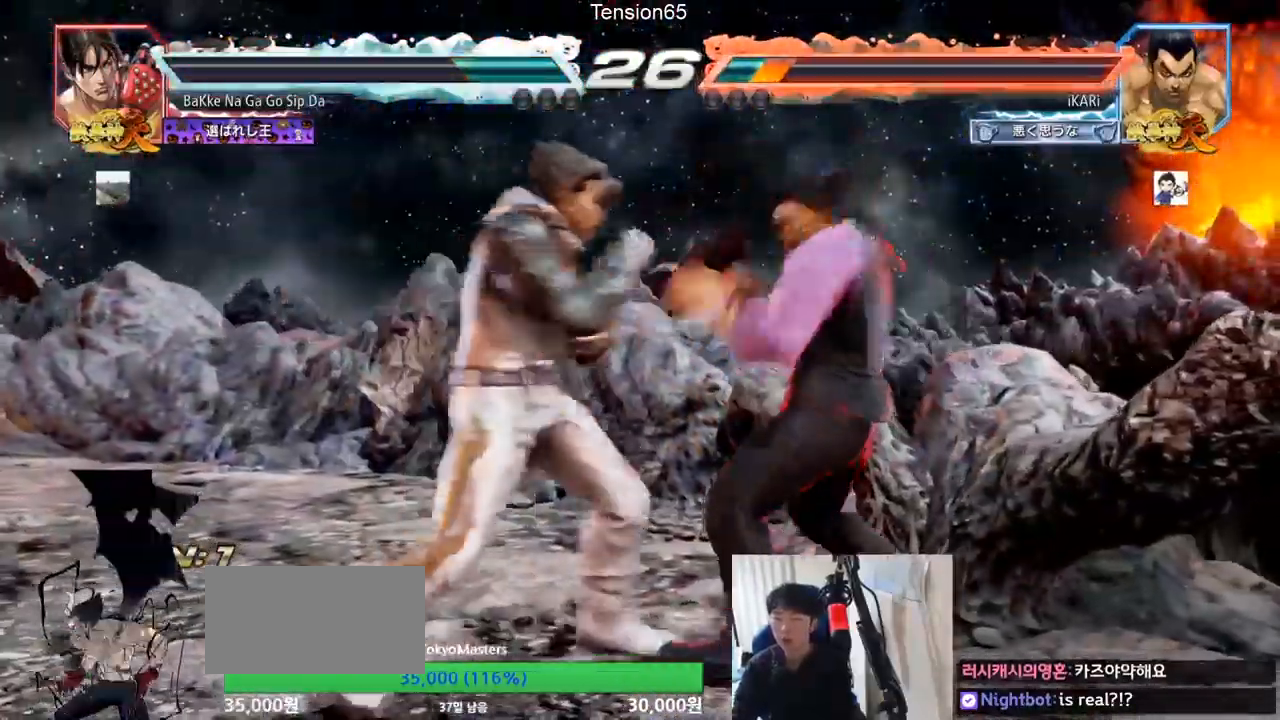
{"buttons": [], "left_stick": "right", "events": [[383, "left_stick", "down-right"], [500, "left_stick", "right"]]}
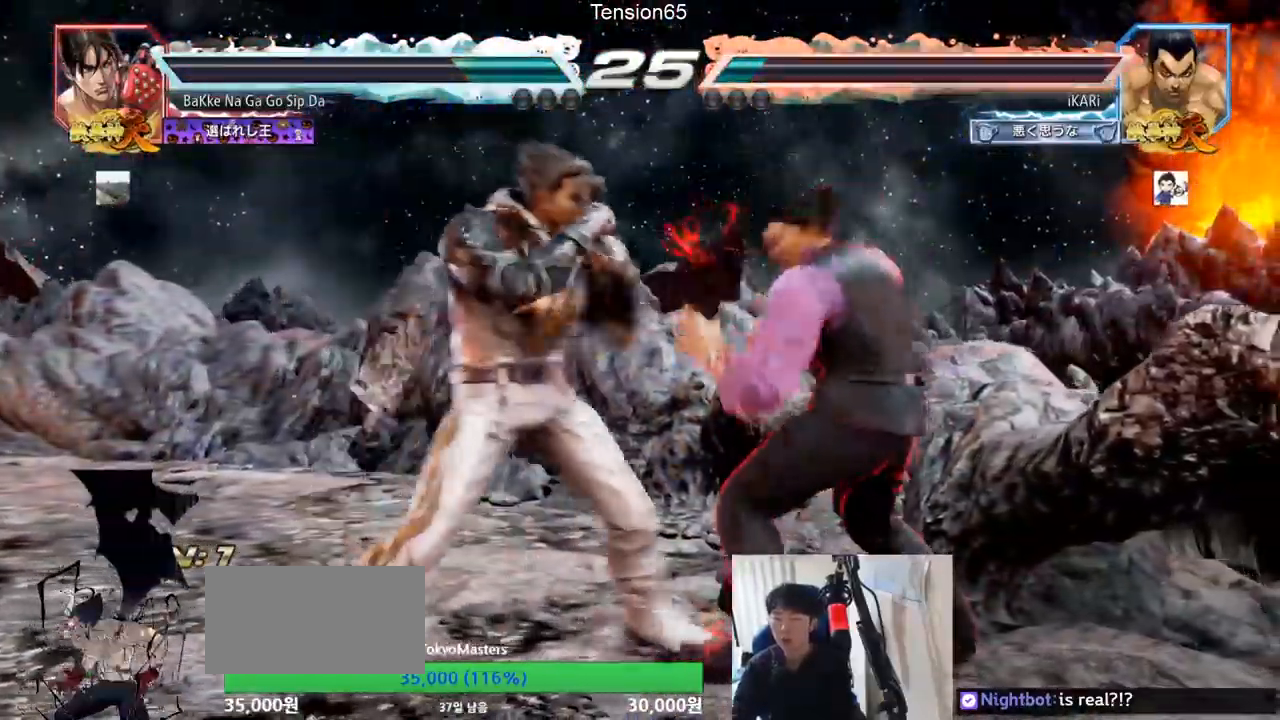
{"buttons": [], "left_stick": "center", "events": [[250, "left_stick", "center"], [300, "SQUARE", "down"], [317, "SQUARE", "up"], [384, "SQUARE", "down"], [434, "SQUARE", "up"]]}
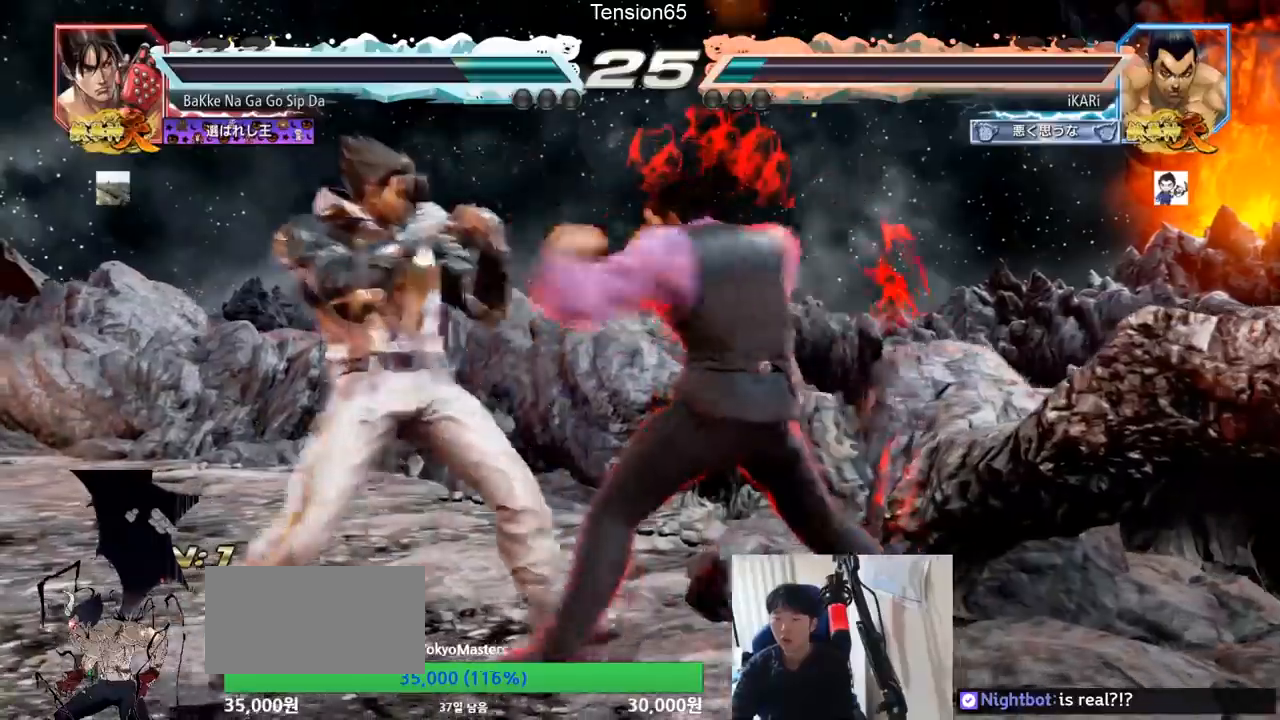
{"buttons": [], "left_stick": "center", "events": [[400, "left_stick", "down"], [483, "left_stick", "center"]]}
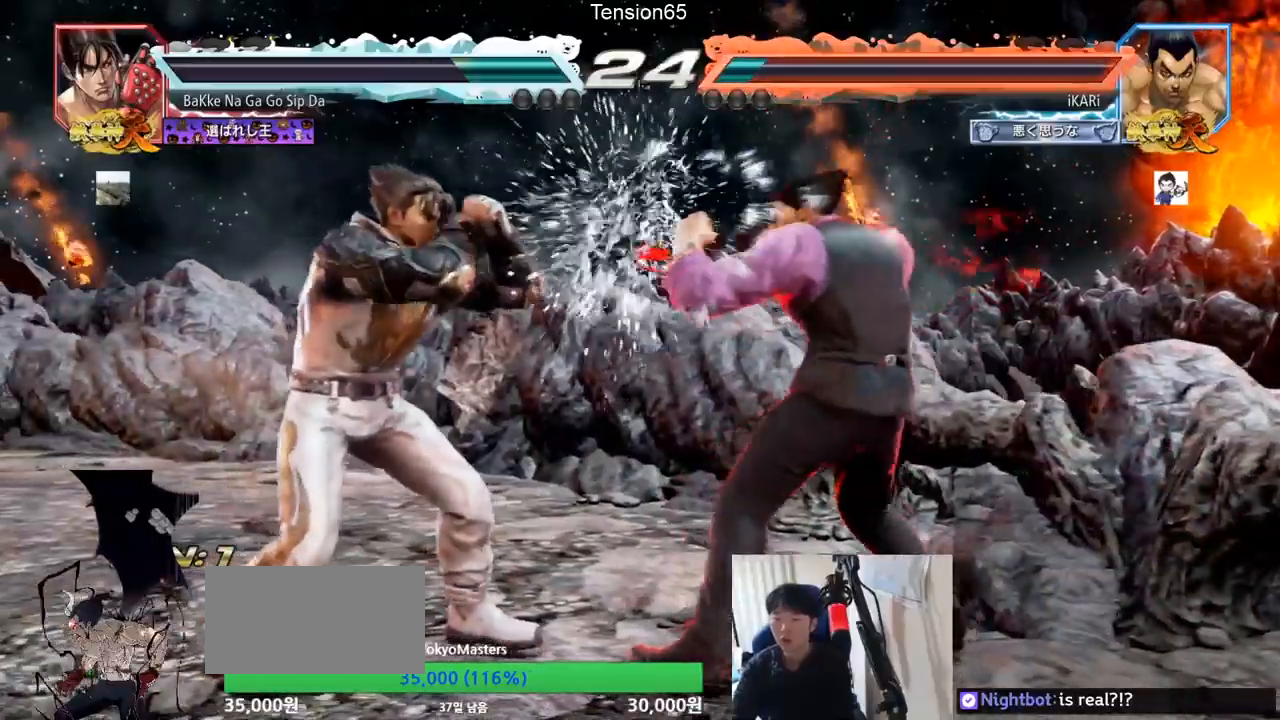
{"buttons": ["CIRCLE", "SQUARE"], "left_stick": "up", "events": [[150, "left_stick", "left"], [217, "left_stick", "down-left"], [250, "CIRCLE", "down"], [250, "SQUARE", "down"], [284, "left_stick", "center"], [384, "left_stick", "up"]]}
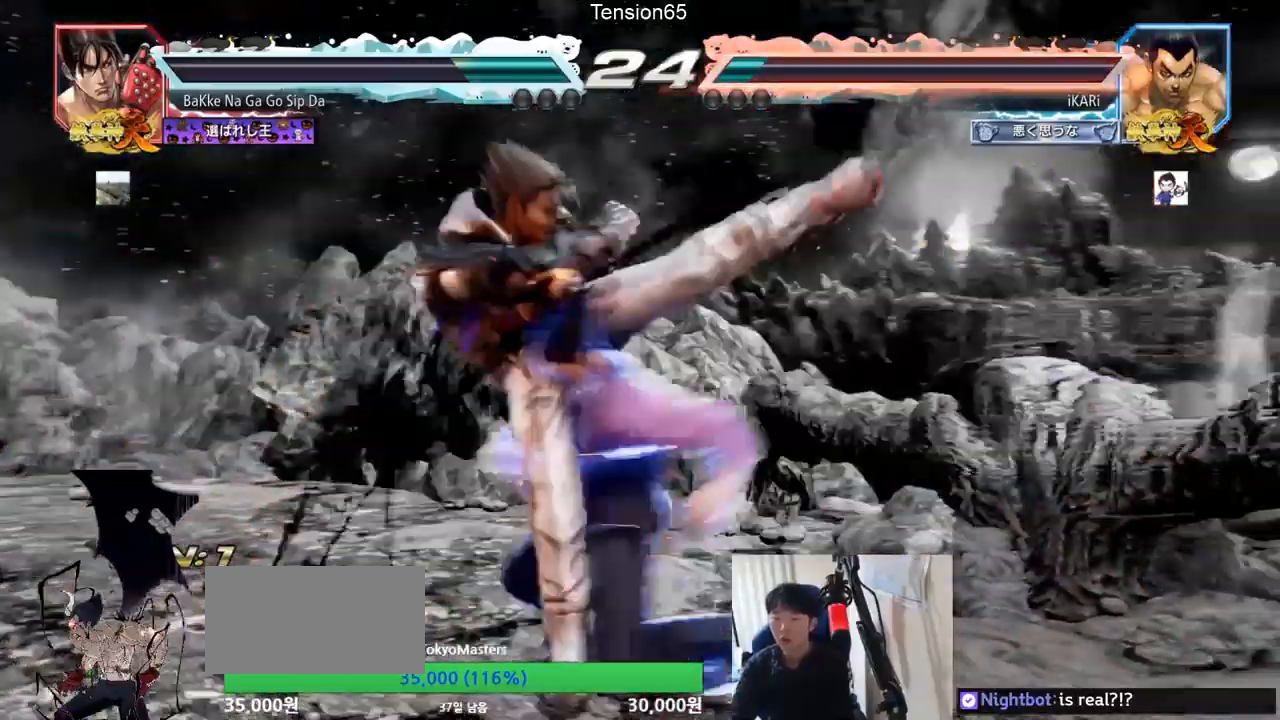
{"buttons": [], "left_stick": "center", "events": [[267, "CIRCLE", "up"], [267, "SQUARE", "up"], [283, "left_stick", "center"]]}
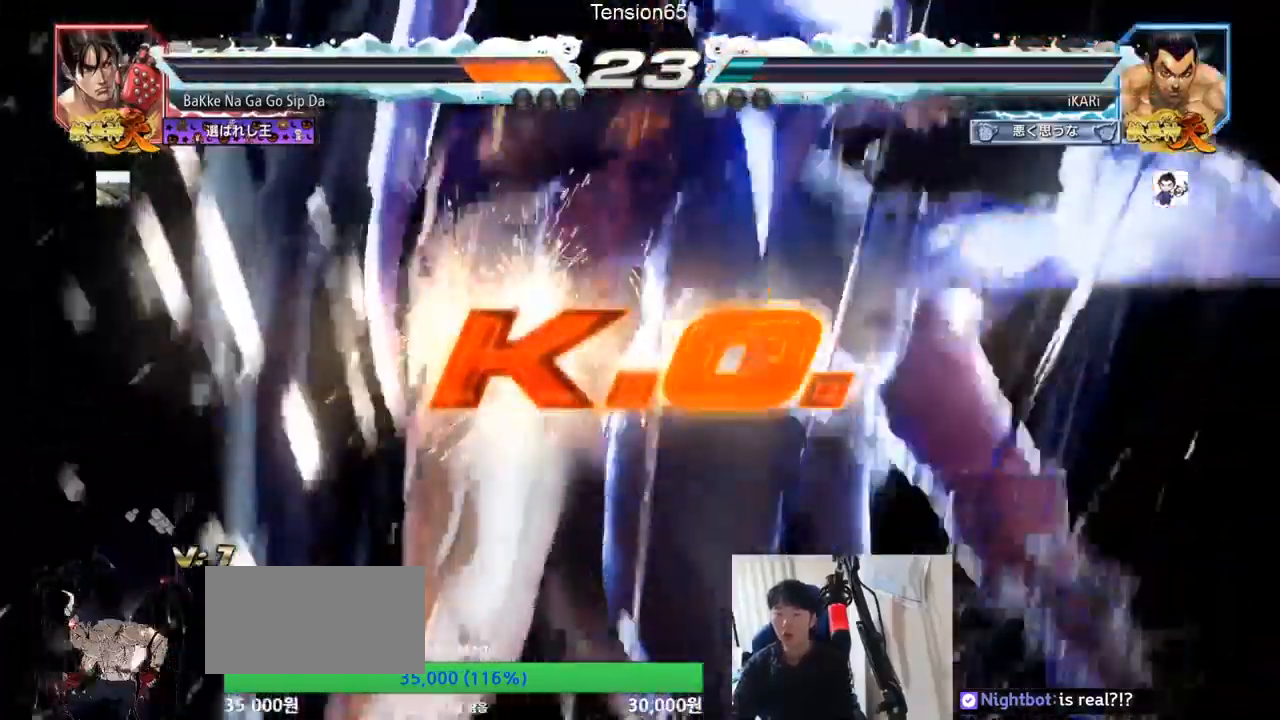
{"buttons": [], "left_stick": "center"}
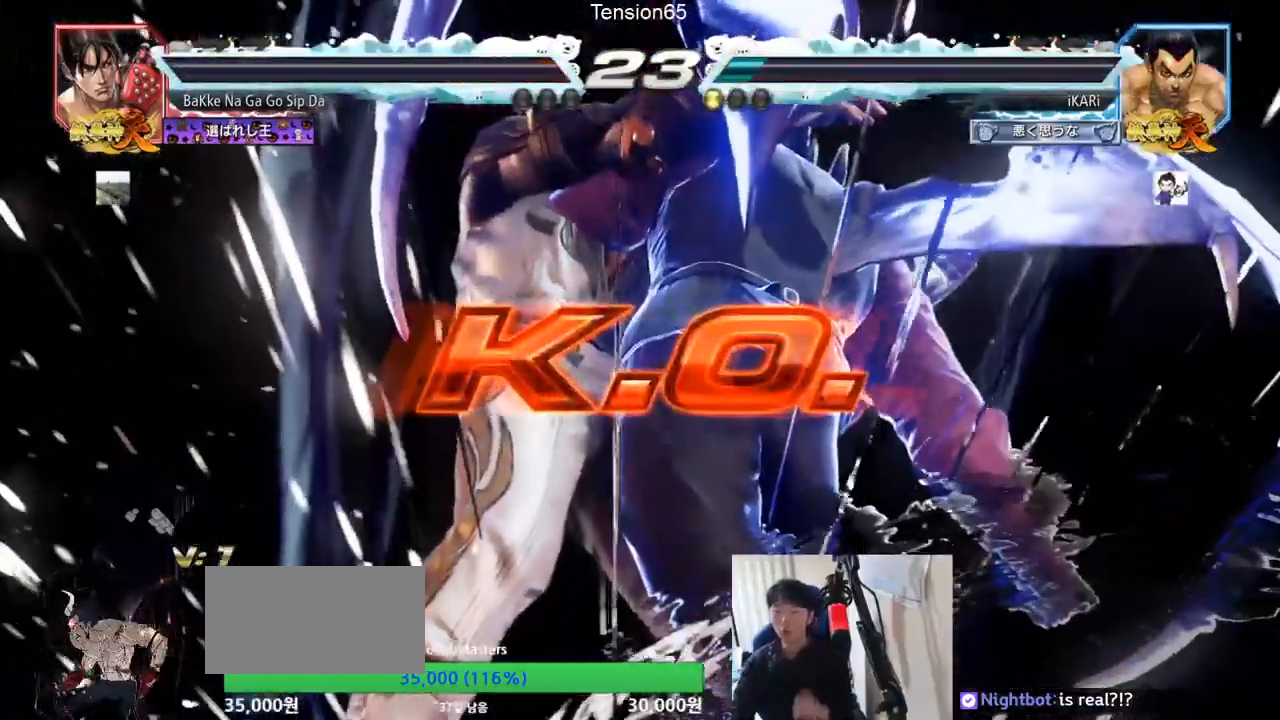
{"buttons": [], "left_stick": "center"}